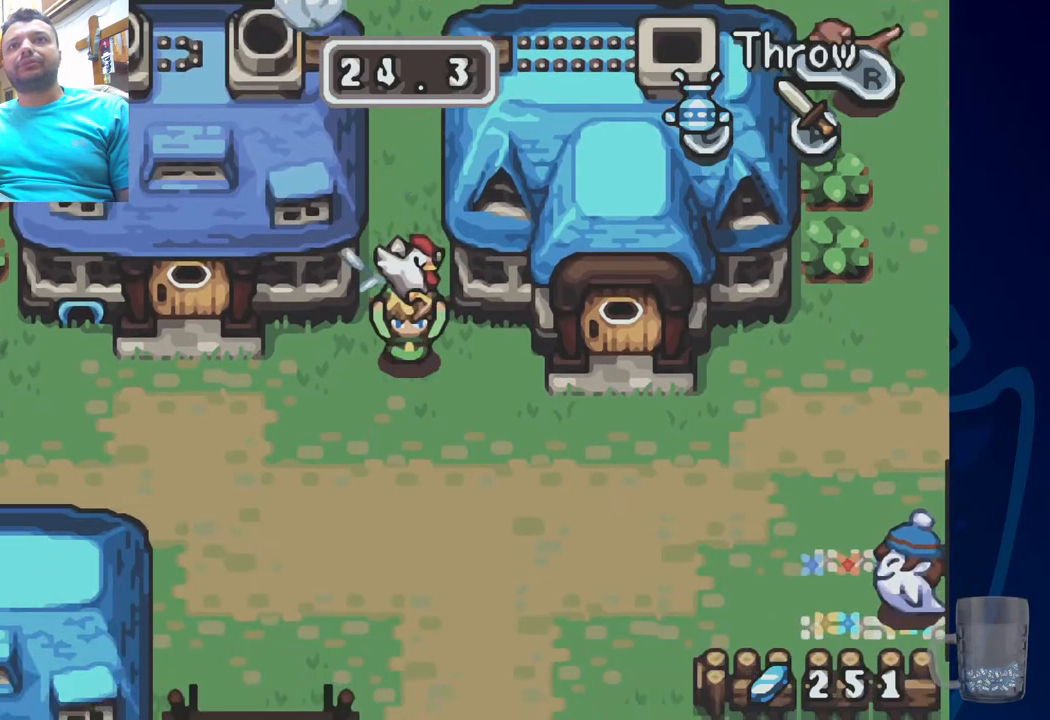
Gameplay with a controller (PlayStation layout); each line is a JSON object with the inputs held at the frame after it. "events" lists button and stick changes between this image and that frame as [ms after this image, input, new state], when the widget could be followed in between.
{"buttons": ["DPAD_DOWN", "DPAD_RIGHT"], "left_stick": "center", "right_stick": "center", "events": [[33, "DPAD_RIGHT", "down"]]}
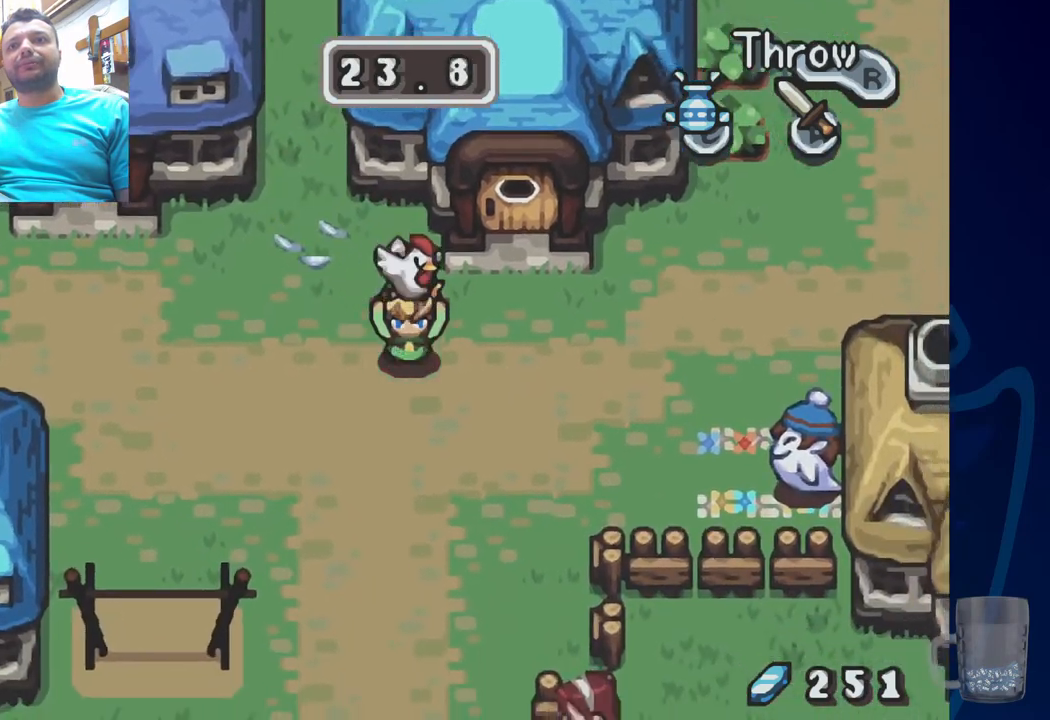
{"buttons": ["DPAD_DOWN"], "left_stick": "center", "right_stick": "center", "events": [[50, "DPAD_RIGHT", "up"]]}
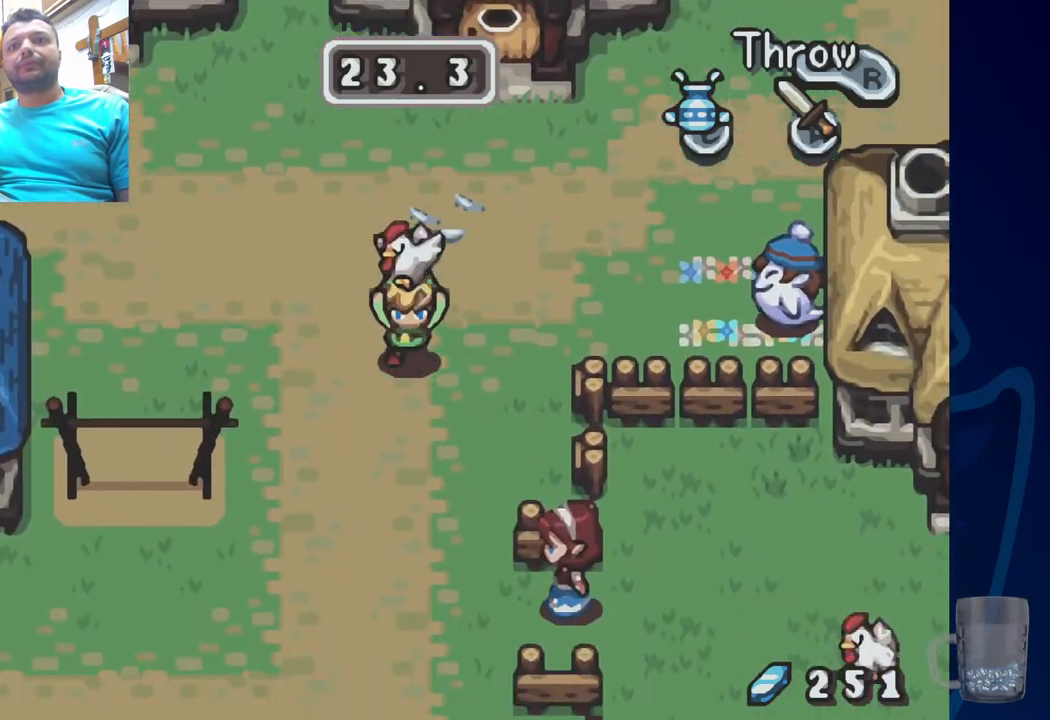
{"buttons": ["R2", "DPAD_RIGHT"], "left_stick": "center", "right_stick": "center", "events": [[317, "DPAD_RIGHT", "down"], [333, "DPAD_DOWN", "up"], [383, "R2", "down"]]}
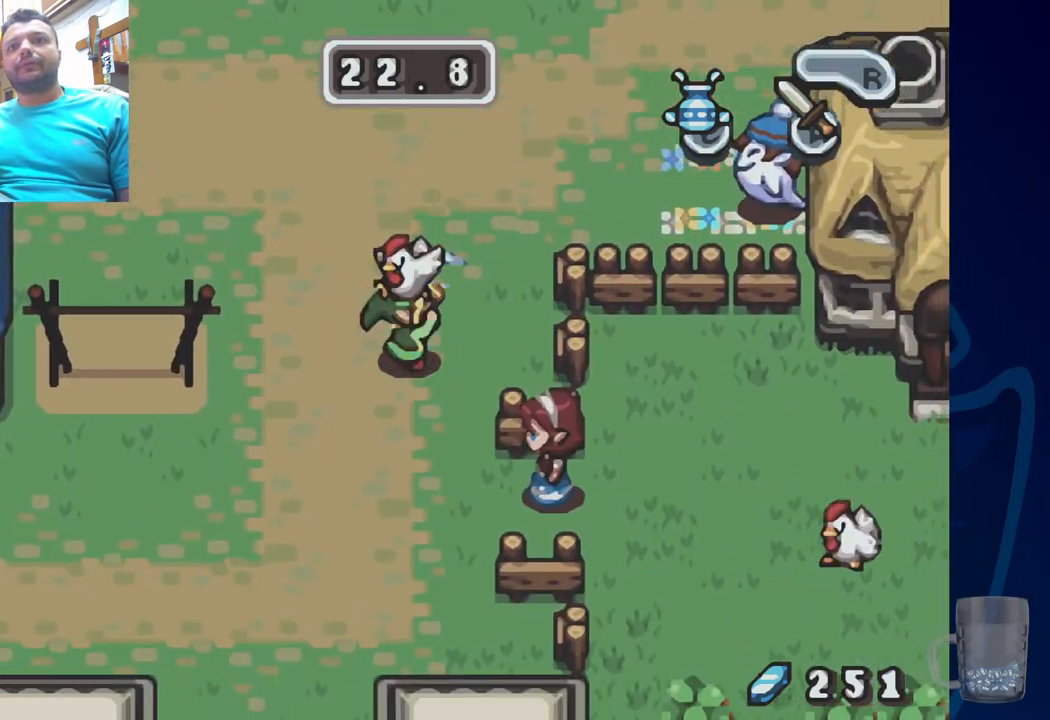
{"buttons": ["DPAD_UP"], "left_stick": "center", "right_stick": "center", "events": [[17, "DPAD_RIGHT", "up"], [50, "R2", "up"], [167, "DPAD_UP", "down"]]}
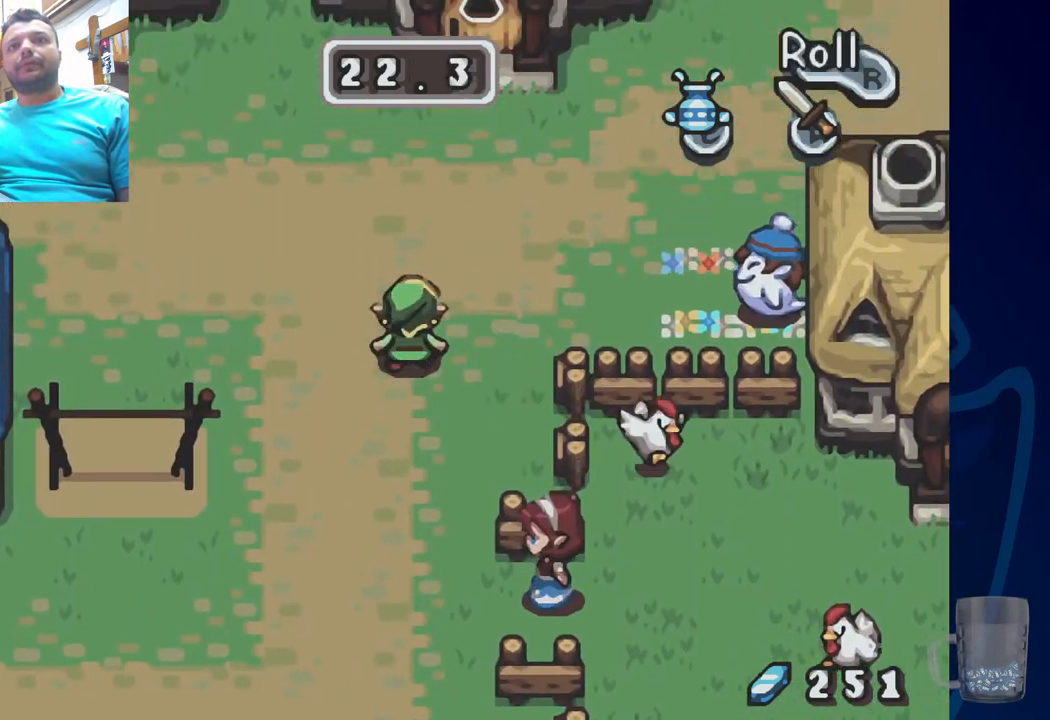
{"buttons": ["DPAD_UP"], "left_stick": "center", "right_stick": "center", "events": []}
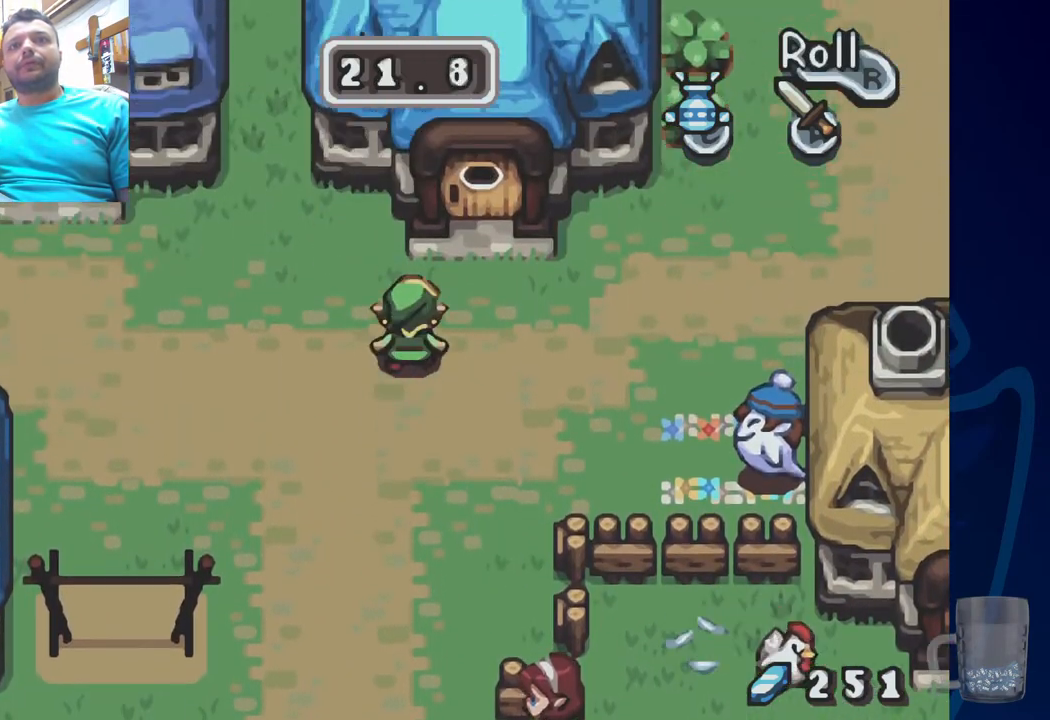
{"buttons": ["R2", "DPAD_LEFT"], "left_stick": "center", "right_stick": "center", "events": [[17, "DPAD_LEFT", "down"], [33, "DPAD_UP", "up"], [117, "R2", "down"], [233, "R2", "up"], [267, "R2", "down"], [400, "R2", "up"], [433, "R2", "down"]]}
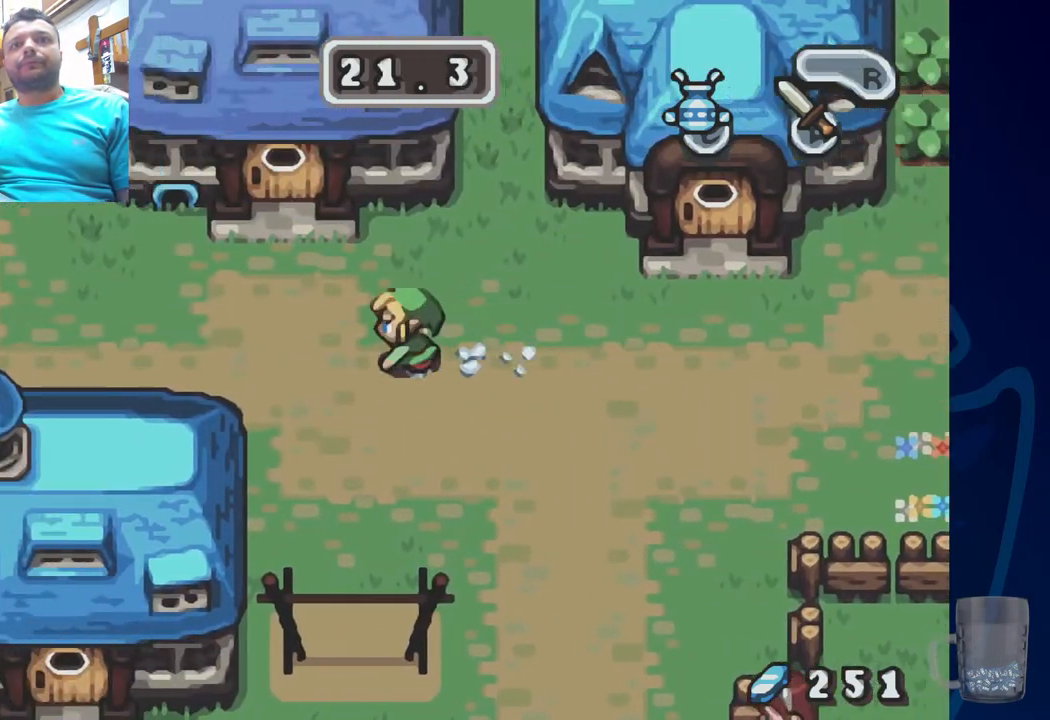
{"buttons": ["R2", "DPAD_LEFT"], "left_stick": "center", "right_stick": "center", "events": [[67, "R2", "up"], [100, "R2", "down"], [233, "R2", "up"], [283, "R2", "down"], [417, "R2", "up"], [483, "R2", "down"]]}
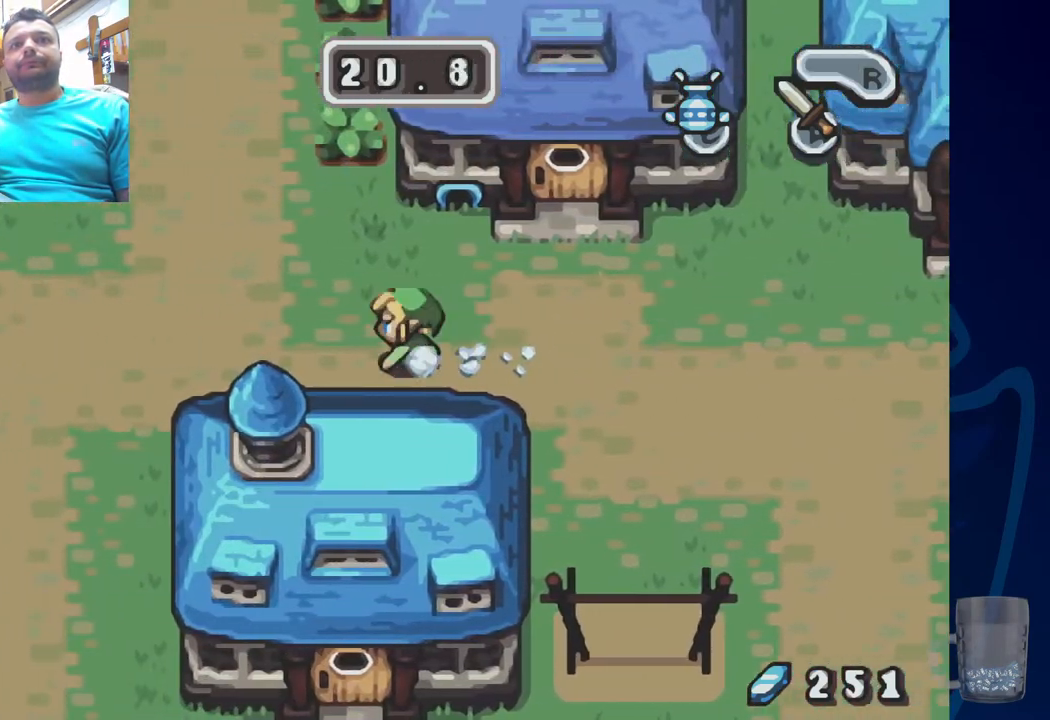
{"buttons": ["DPAD_UP", "DPAD_LEFT"], "left_stick": "center", "right_stick": "center", "events": [[133, "R2", "up"], [250, "DPAD_LEFT", "up"], [250, "DPAD_UP", "down"], [417, "DPAD_LEFT", "down"]]}
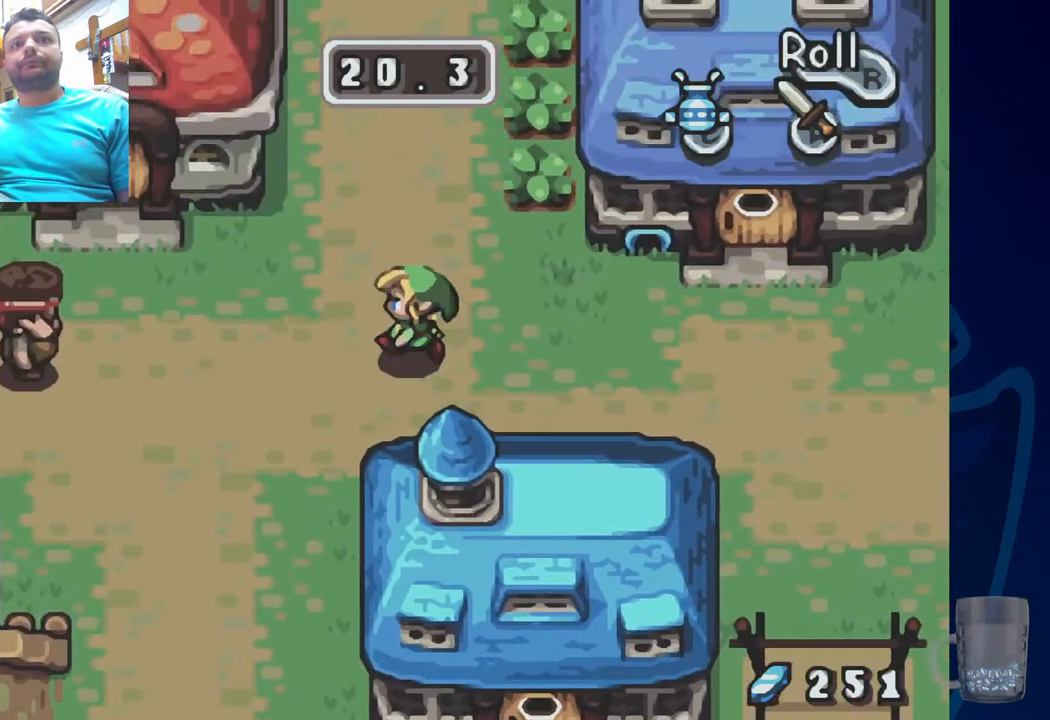
{"buttons": ["R2", "DPAD_UP"], "left_stick": "center", "right_stick": "center", "events": [[217, "DPAD_LEFT", "up"], [283, "R2", "down"], [417, "R2", "up"], [483, "R2", "down"]]}
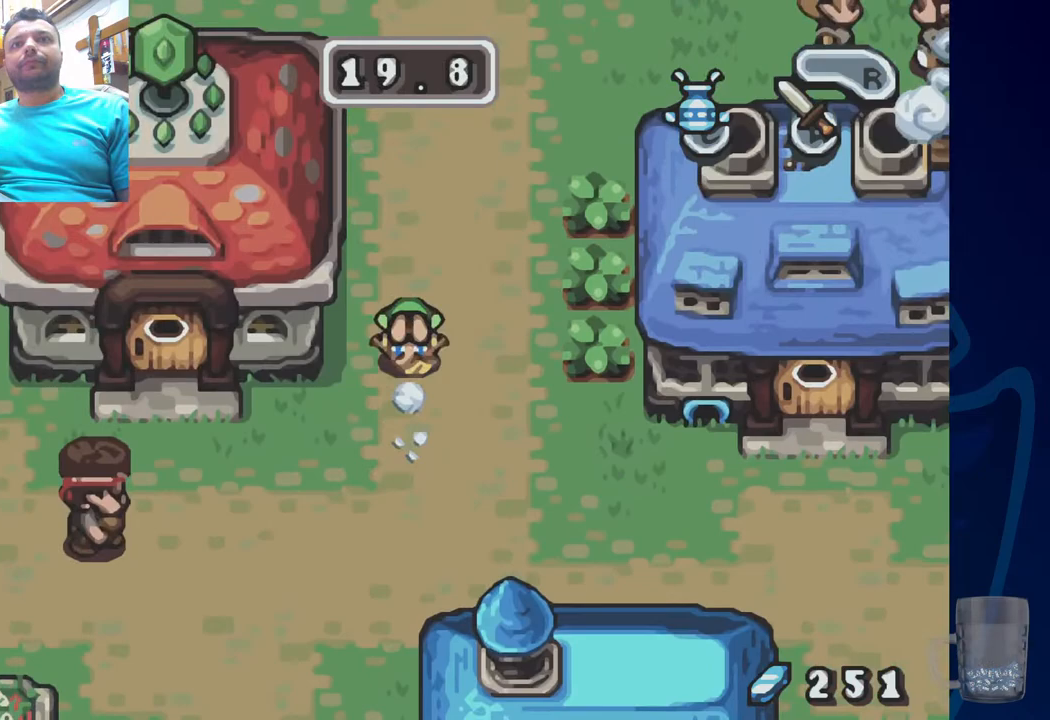
{"buttons": ["DPAD_UP"], "left_stick": "center", "right_stick": "center", "events": [[117, "R2", "up"], [167, "R2", "down"], [333, "R2", "up"]]}
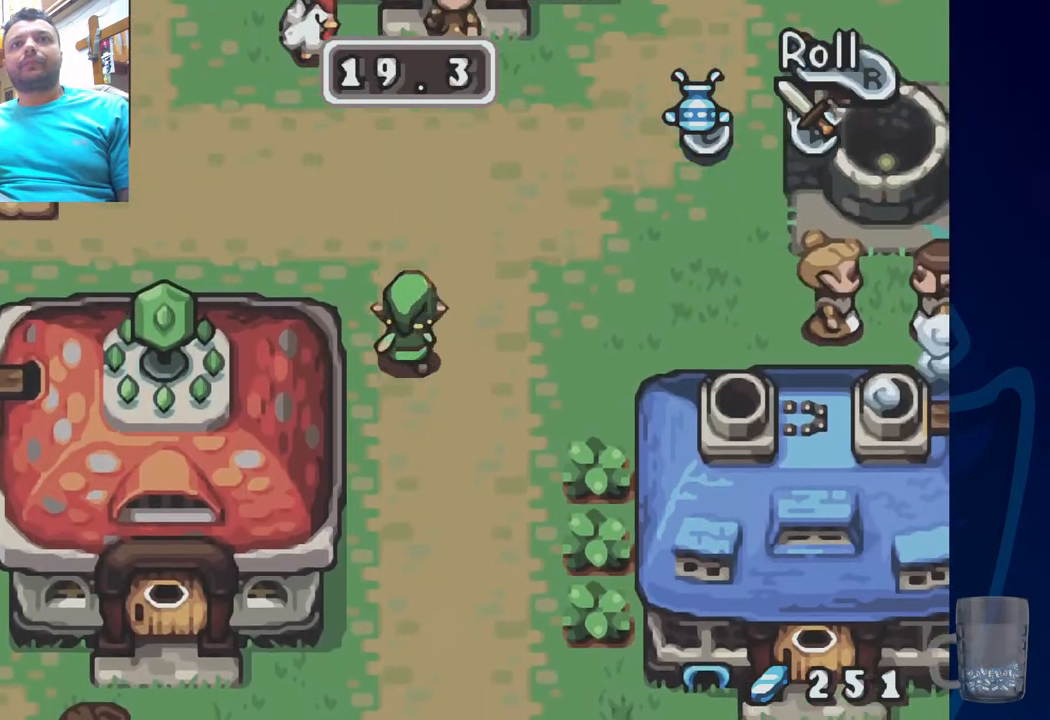
{"buttons": ["DPAD_UP"], "left_stick": "center", "right_stick": "center", "events": [[283, "DPAD_LEFT", "down"], [450, "DPAD_LEFT", "up"]]}
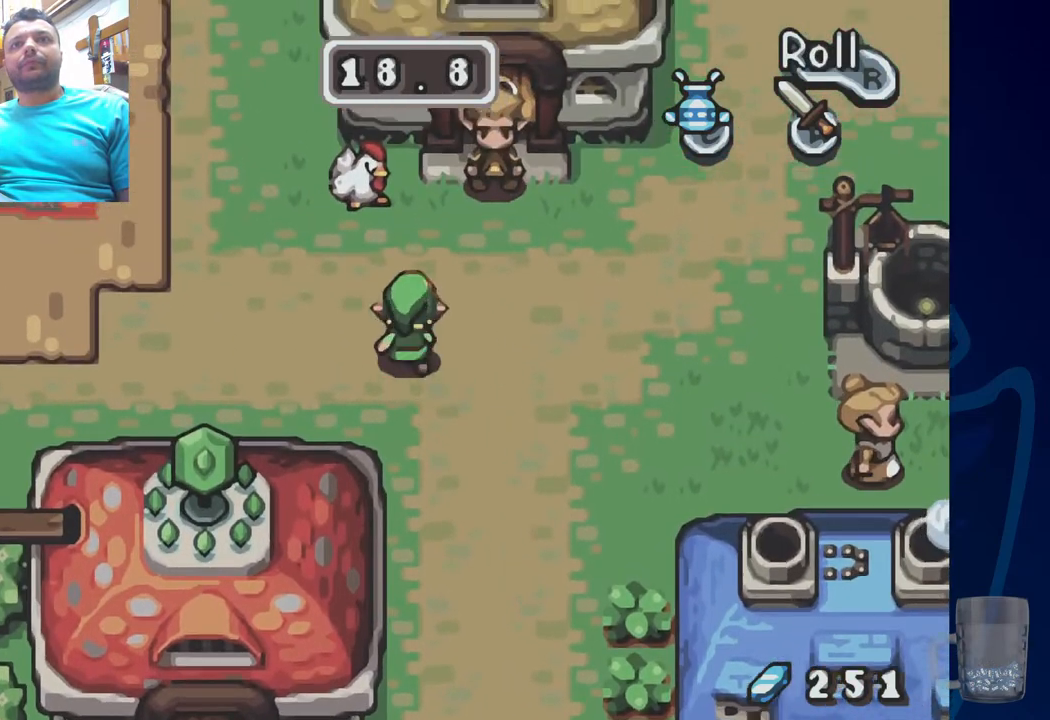
{"buttons": ["DPAD_DOWN"], "left_stick": "center", "right_stick": "center", "events": [[150, "DPAD_LEFT", "down"], [283, "DPAD_LEFT", "up"], [317, "R2", "down"], [400, "DPAD_UP", "up"], [483, "R2", "up"], [500, "DPAD_DOWN", "down"]]}